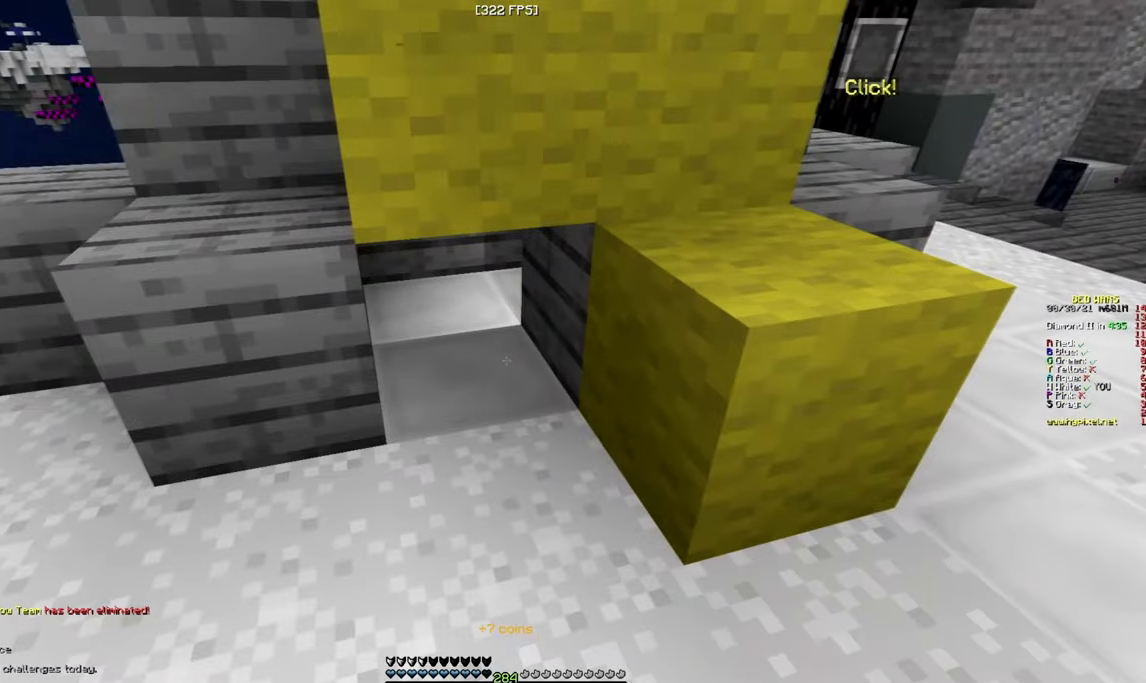
Gameplay with keyboard and mouse; each line is a JSON object with the keys and mouse buttons held at the frame after it. "events" lists presses ("down") and releases ("up") of "a", "d", "s", "w", "mouse_left" and "mouse_right" between this image and that frame as [ms after this image, input, new state], when the widget could be followed in between. "mouse_left", "mouse_right" = the "left", "right" buttons of the "mouse" list. No other keys are recorded. Fast repeated clicks can show as one long hold. Mouse movement is not recorded.
{"keys": ["d", "w"], "mouse": [], "events": [[34, "mouse_right", "down"], [150, "mouse_right", "up"], [300, "mouse_right", "down"], [384, "d", "down"], [417, "mouse_right", "up"], [484, "w", "down"]]}
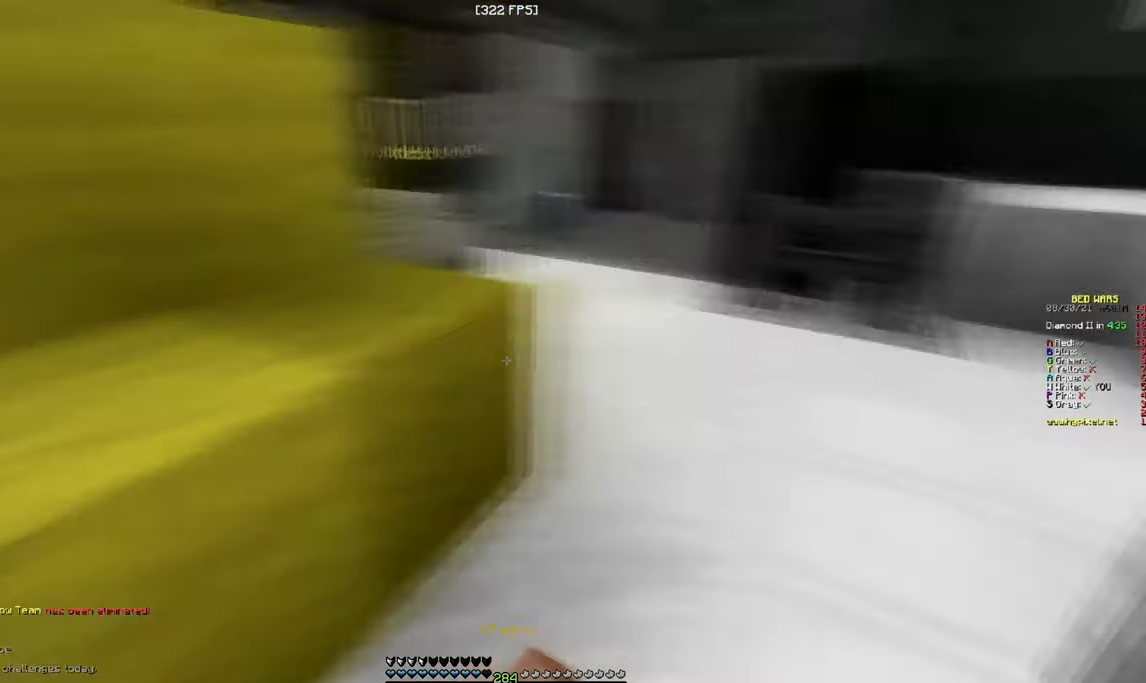
{"keys": ["w"], "mouse": [], "events": [[117, "d", "up"], [350, "mouse_left", "down"], [450, "mouse_left", "up"]]}
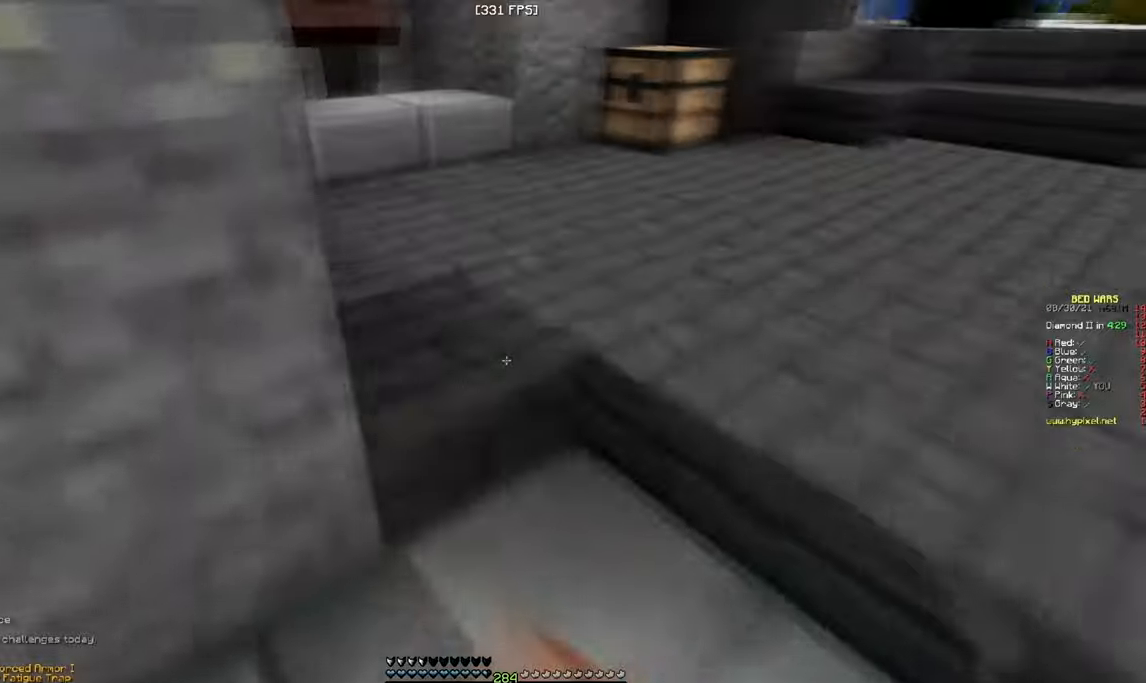
{"keys": ["w"], "mouse": [], "events": []}
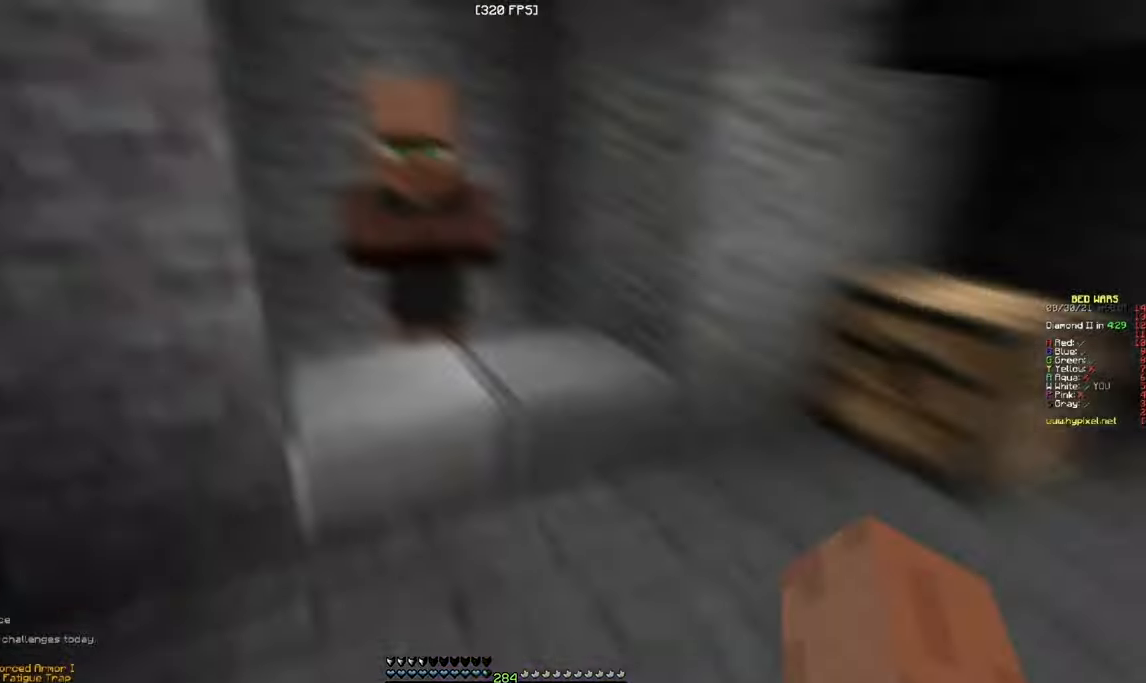
{"keys": [], "mouse": [], "events": [[150, "mouse_left", "down"], [183, "mouse_right", "down"], [233, "w", "up"], [300, "mouse_left", "up"], [316, "mouse_right", "up"]]}
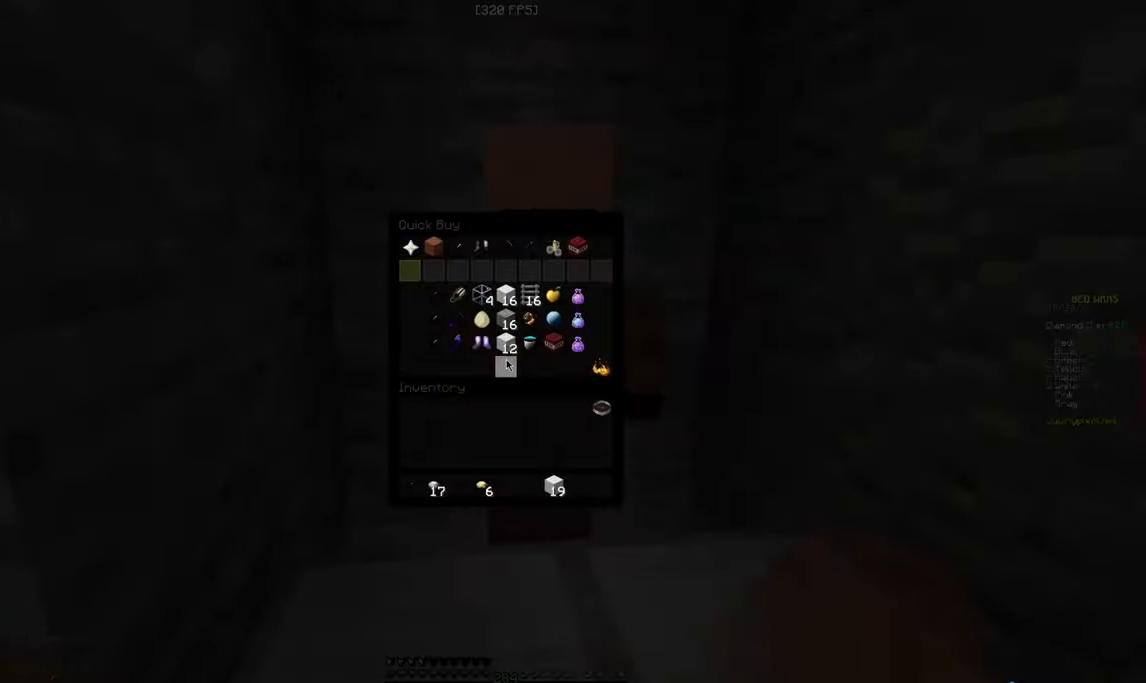
{"keys": [], "mouse": [], "events": []}
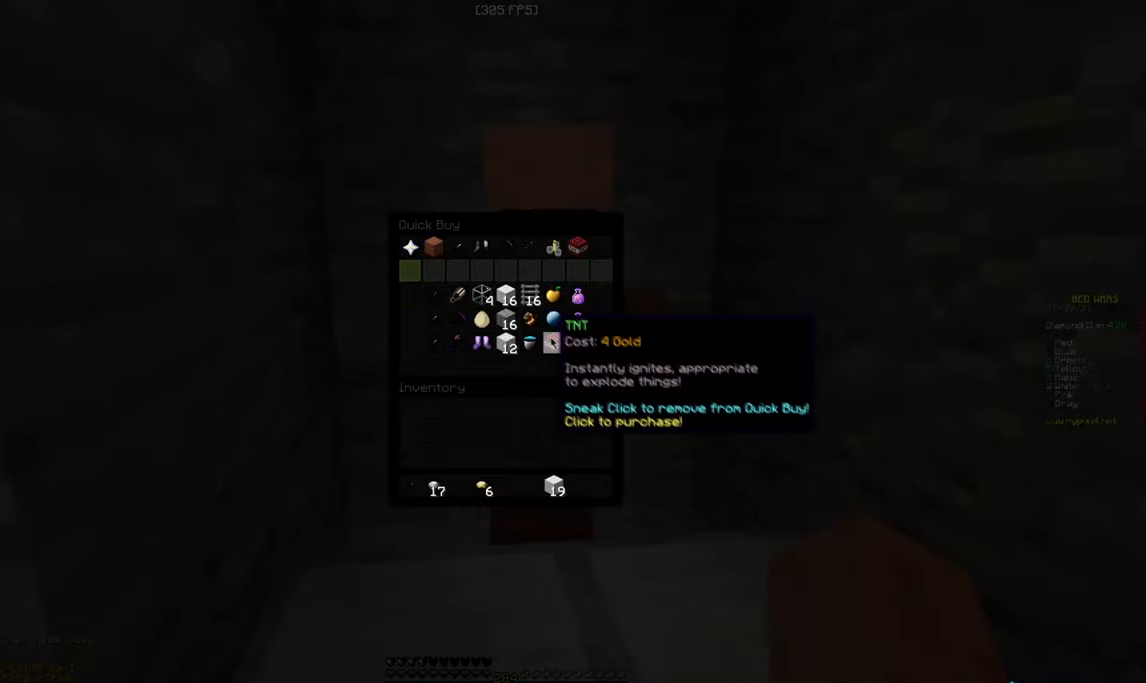
{"keys": [], "mouse": [], "events": []}
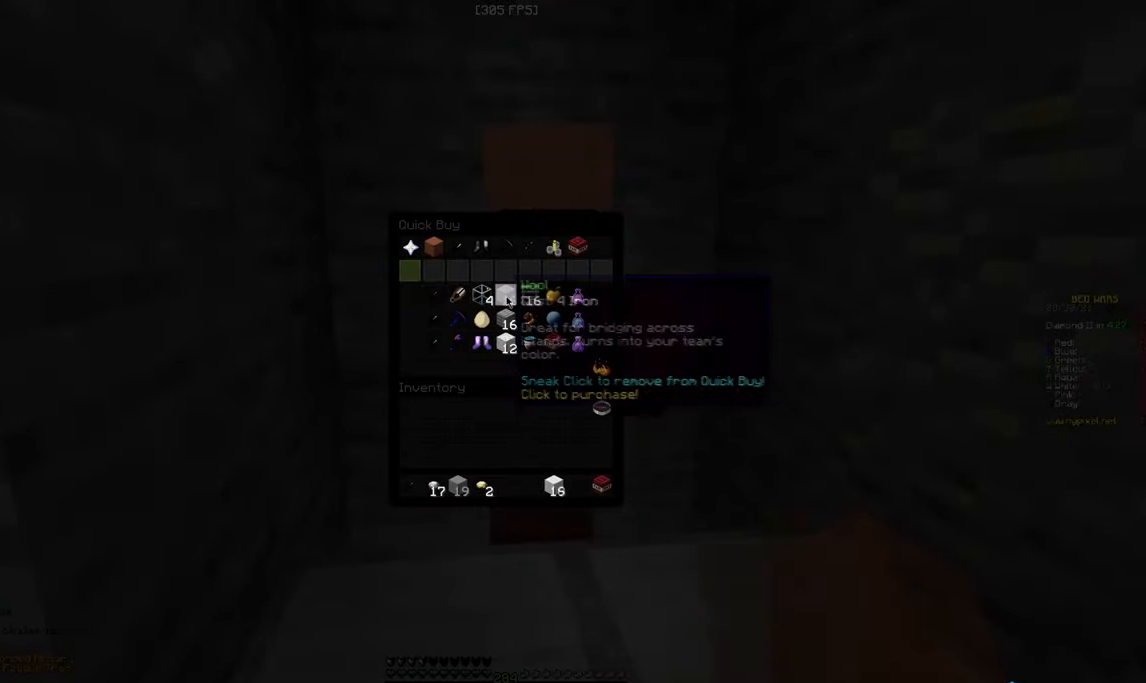
{"keys": [], "mouse": [], "events": []}
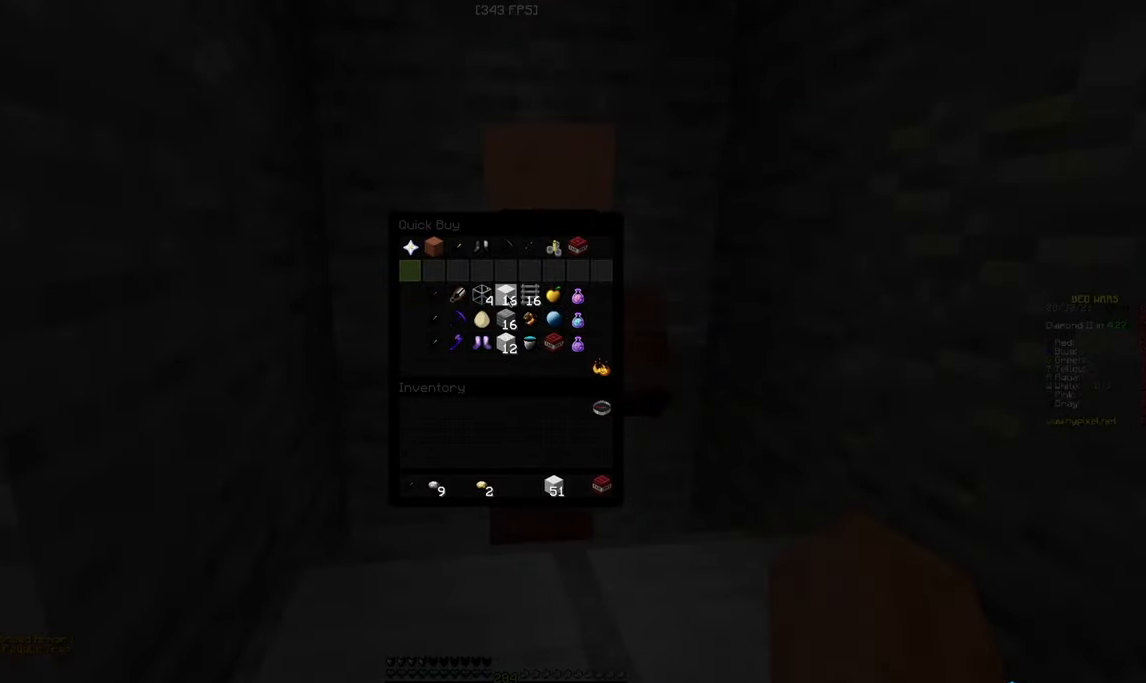
{"keys": ["w"], "mouse": [], "events": [[183, "w", "down"]]}
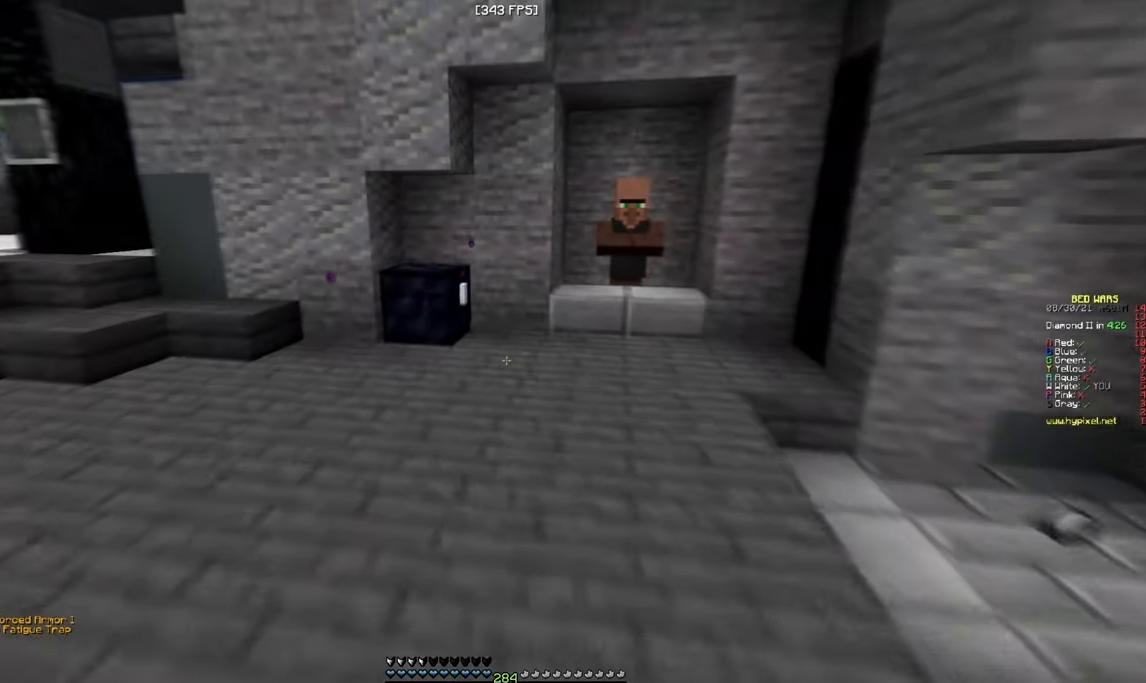
{"keys": ["a", "w"], "mouse": ["right"], "events": [[100, "mouse_left", "down"], [250, "a", "down"], [250, "mouse_left", "up"], [450, "mouse_right", "down"]]}
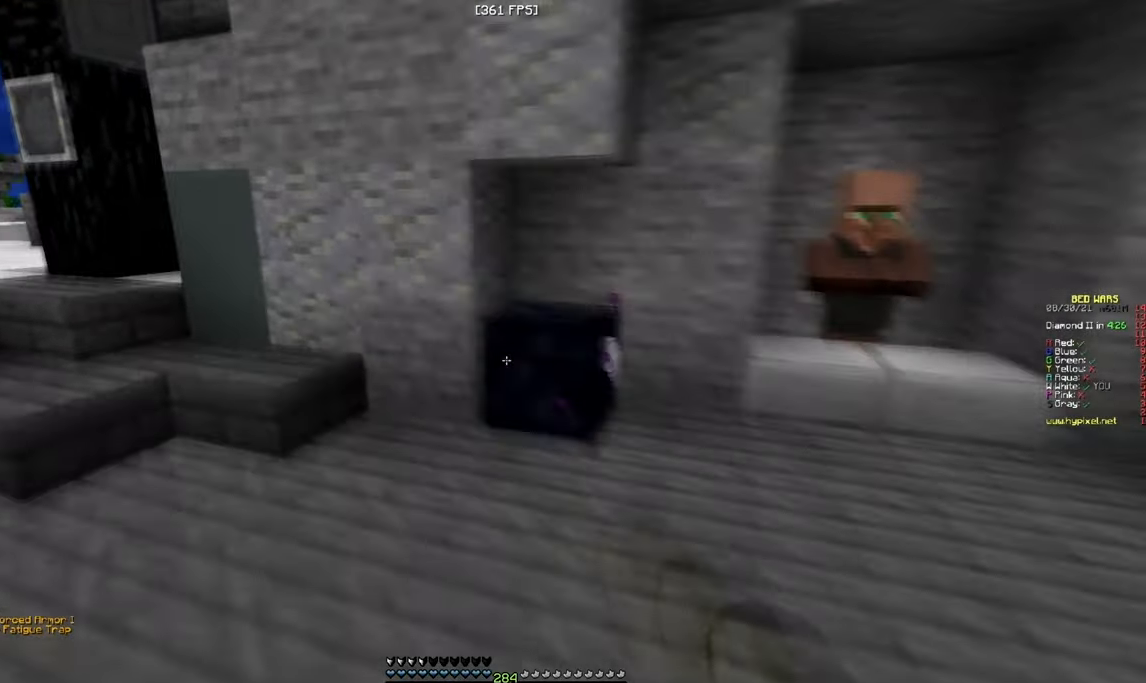
{"keys": [], "mouse": []}
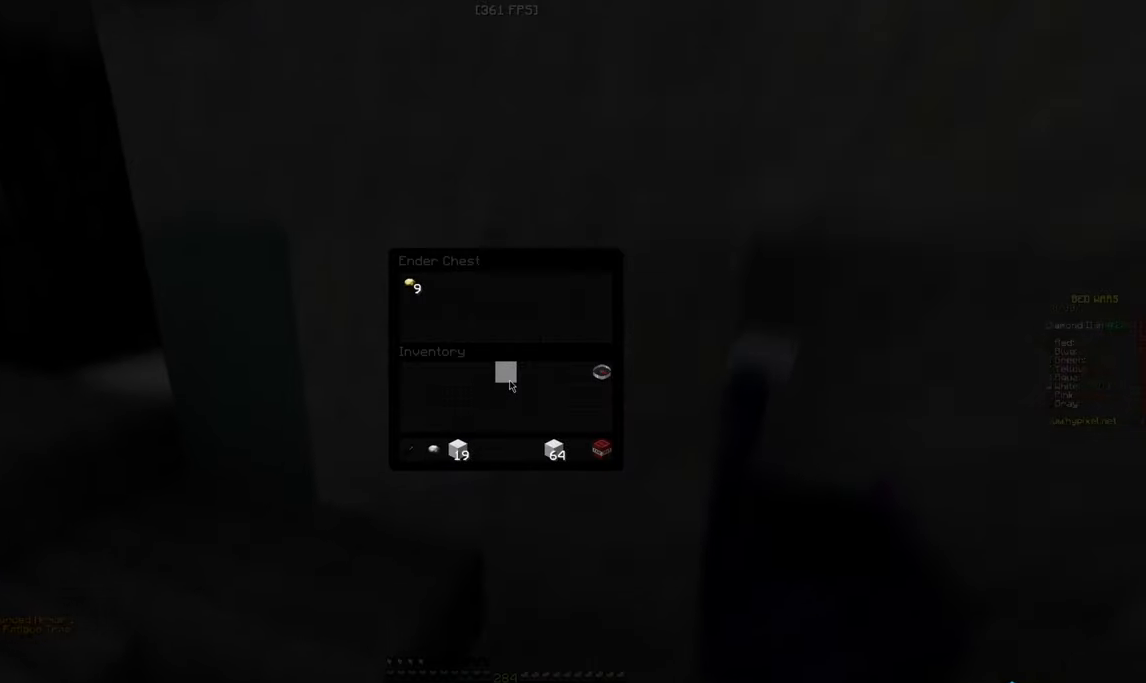
{"keys": ["w"], "mouse": [], "events": [[500, "w", "down"]]}
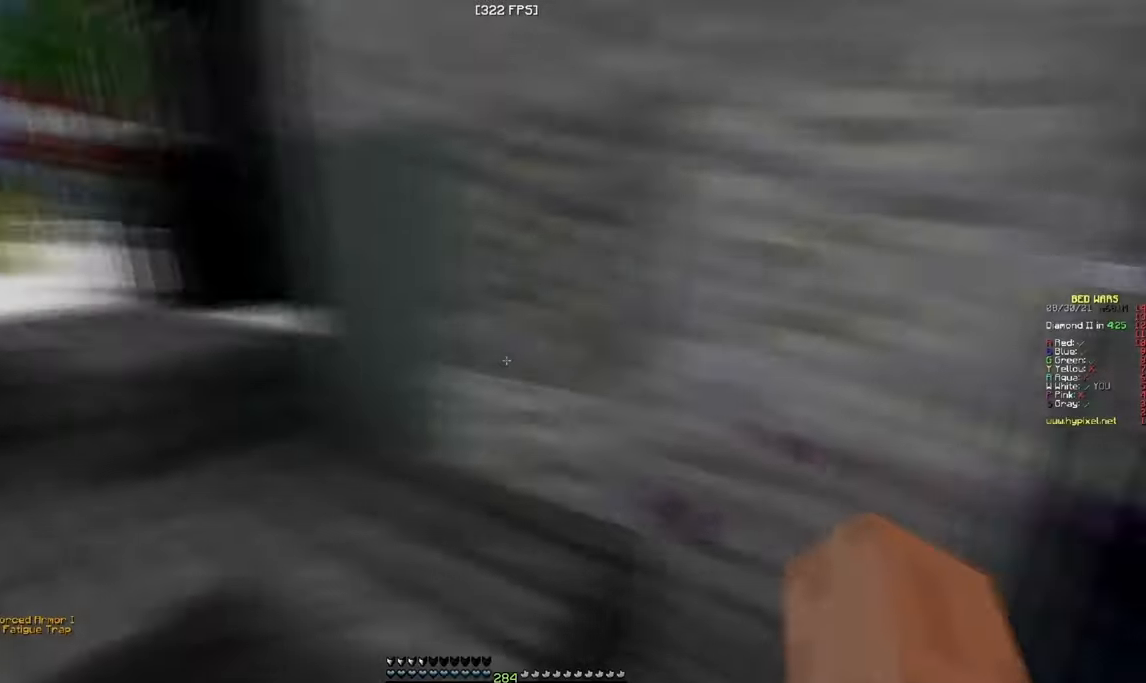
{"keys": ["w"], "mouse": [], "events": []}
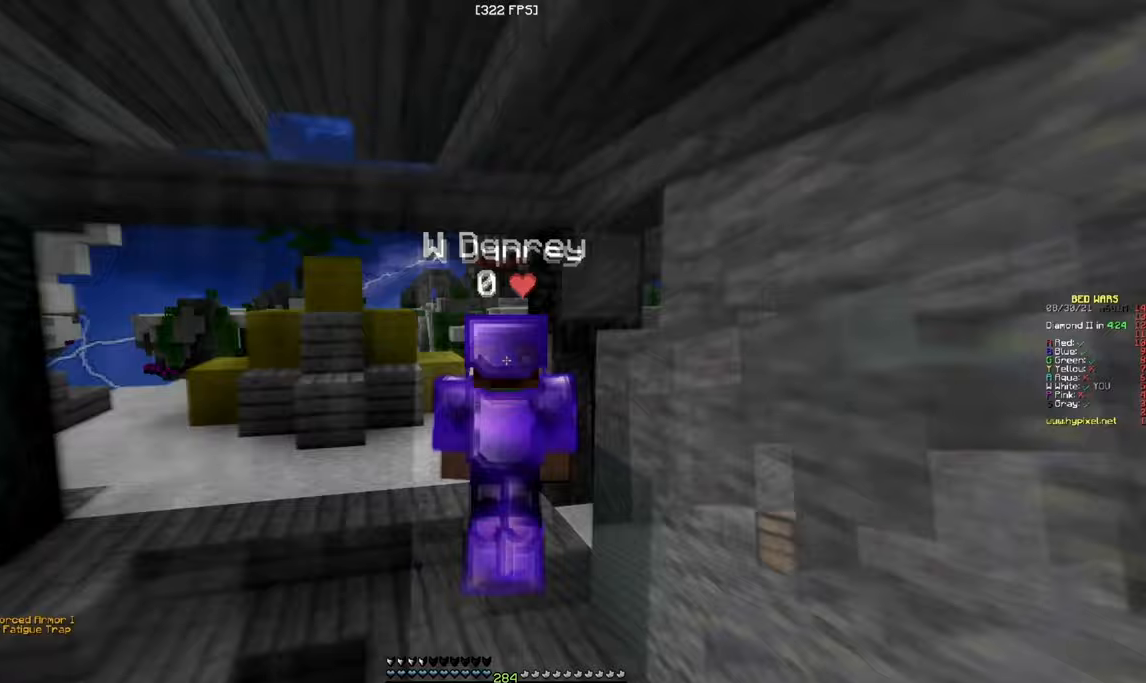
{"keys": ["w"], "mouse": [], "events": []}
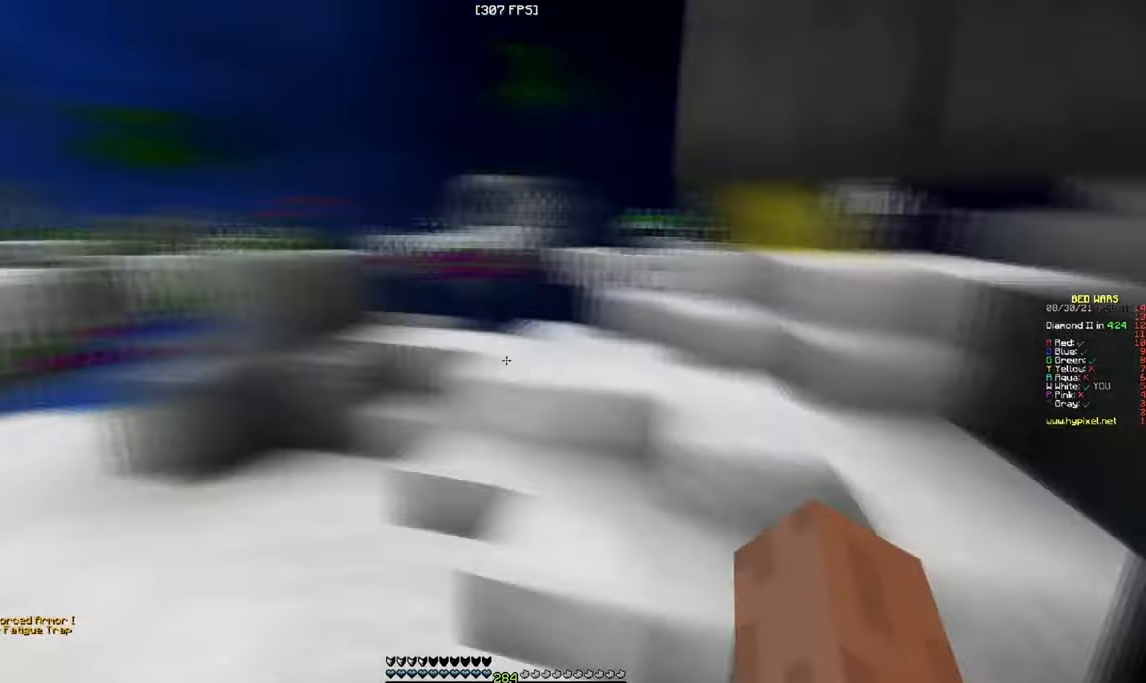
{"keys": ["w"], "mouse": ["left"], "events": [[183, "a", "down"], [300, "mouse_left", "down"], [400, "a", "up"]]}
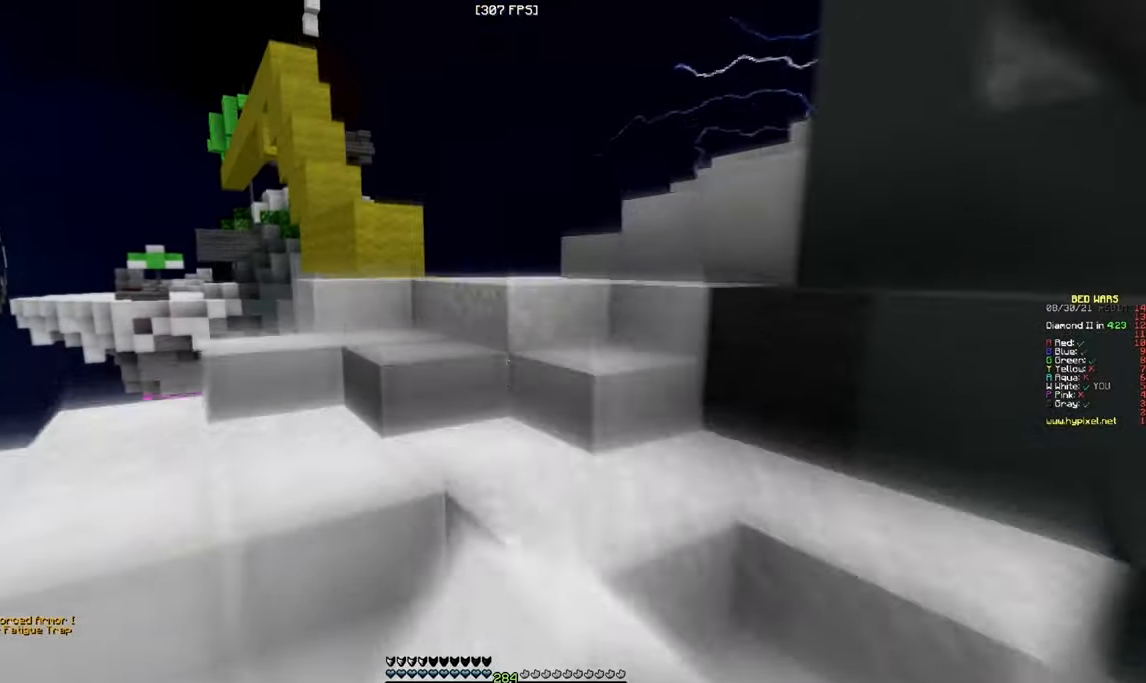
{"keys": ["d", "w"], "mouse": [], "events": [[400, "d", "down"], [450, "mouse_left", "up"]]}
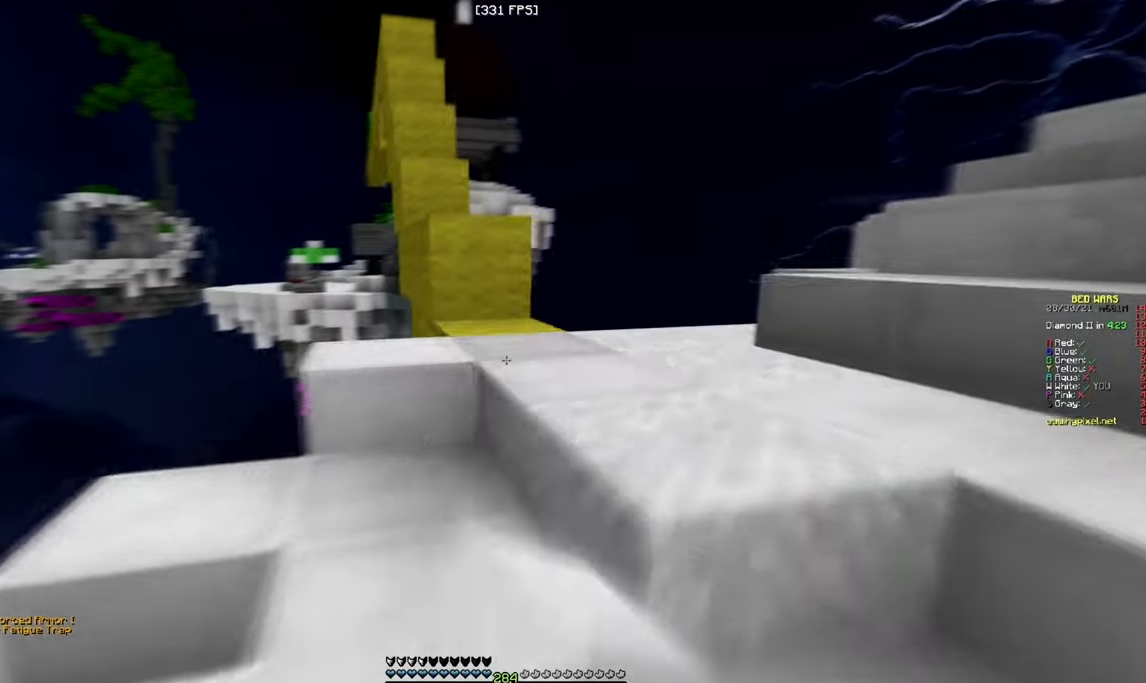
{"keys": ["w"], "mouse": [], "events": [[150, "d", "up"], [167, "mouse_right", "down"], [350, "mouse_right", "up"]]}
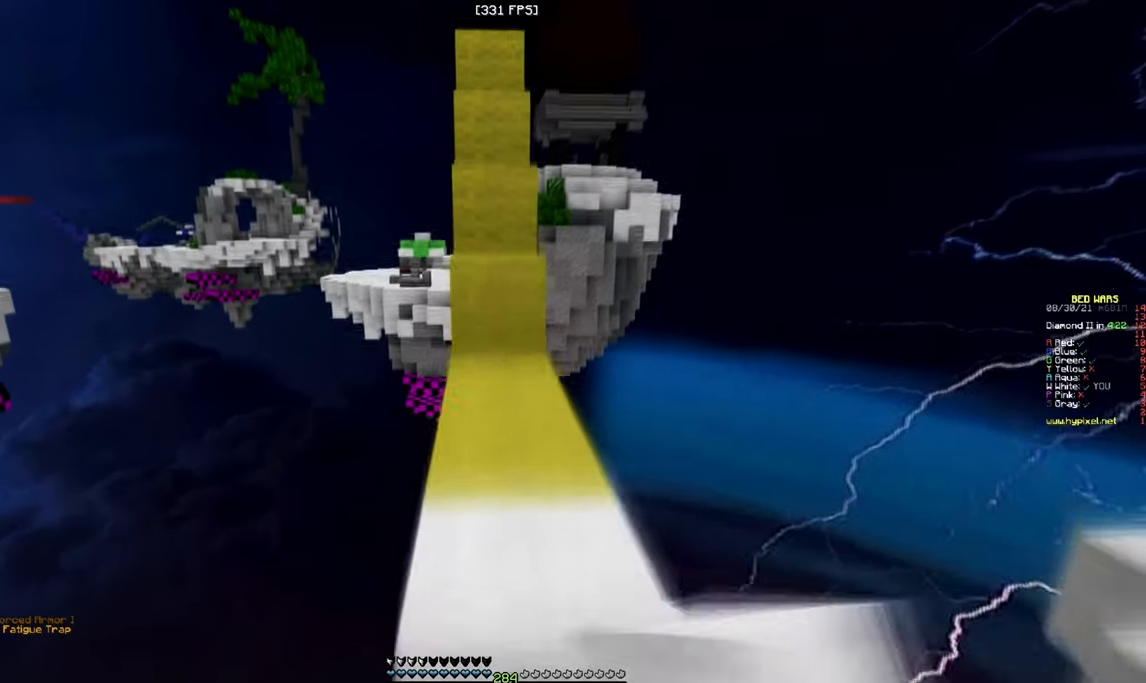
{"keys": ["w"], "mouse": [], "events": [[217, "mouse_right", "down"], [383, "mouse_right", "up"]]}
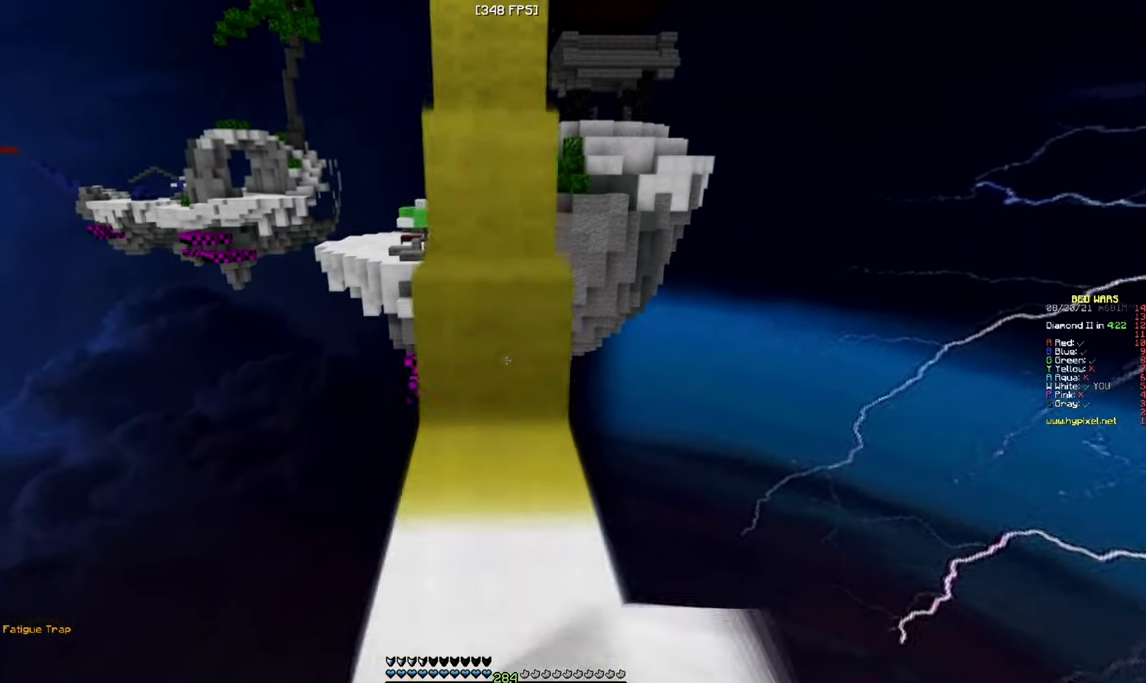
{"keys": ["w"], "mouse": [], "events": [[100, "mouse_left", "down"], [433, "mouse_left", "up"]]}
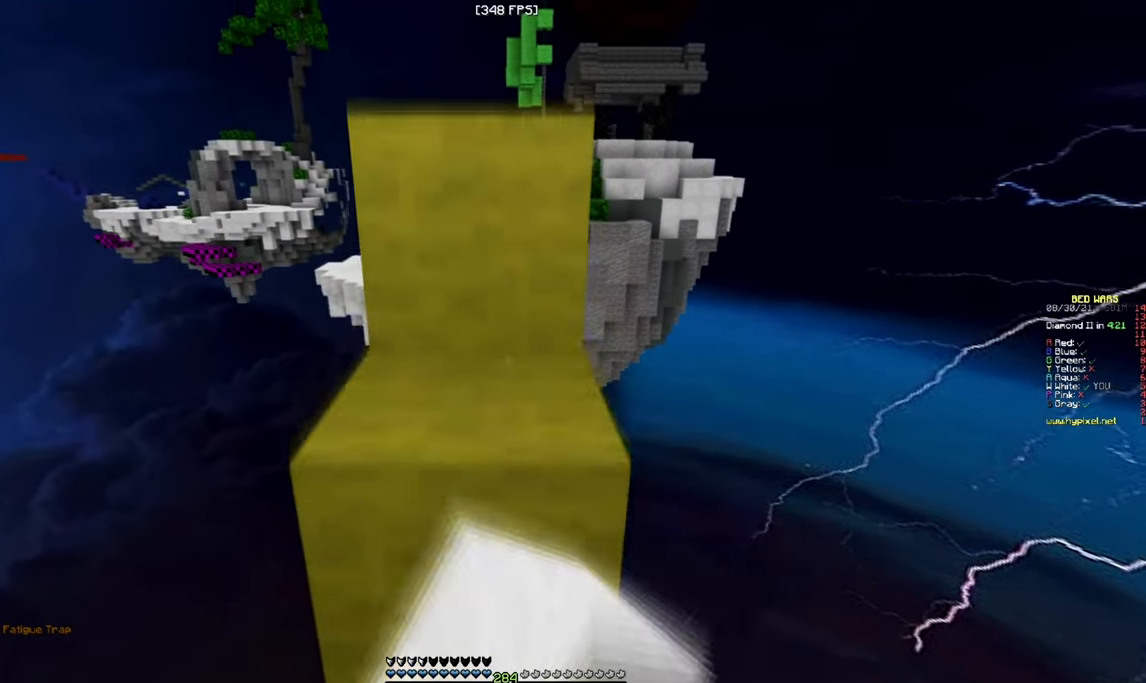
{"keys": ["w"], "mouse": [], "events": [[17, "mouse_left", "down"], [150, "mouse_left", "up"]]}
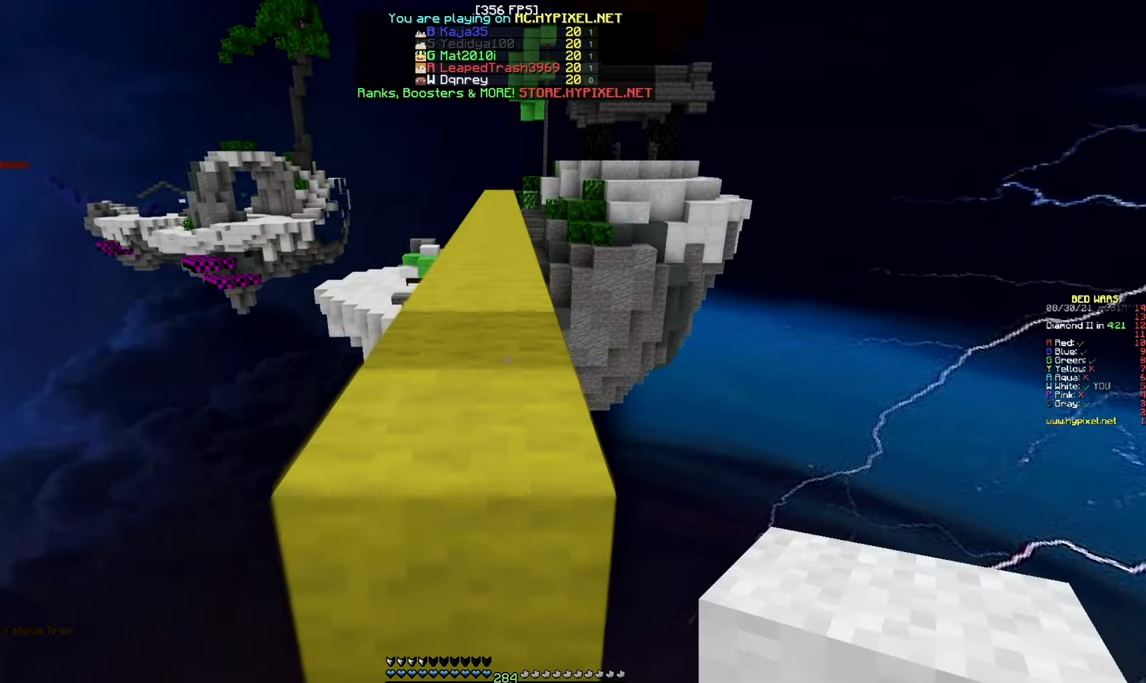
{"keys": ["w"], "mouse": [], "events": [[83, "mouse_left", "down"], [217, "mouse_left", "up"], [350, "mouse_left", "down"], [433, "mouse_left", "up"]]}
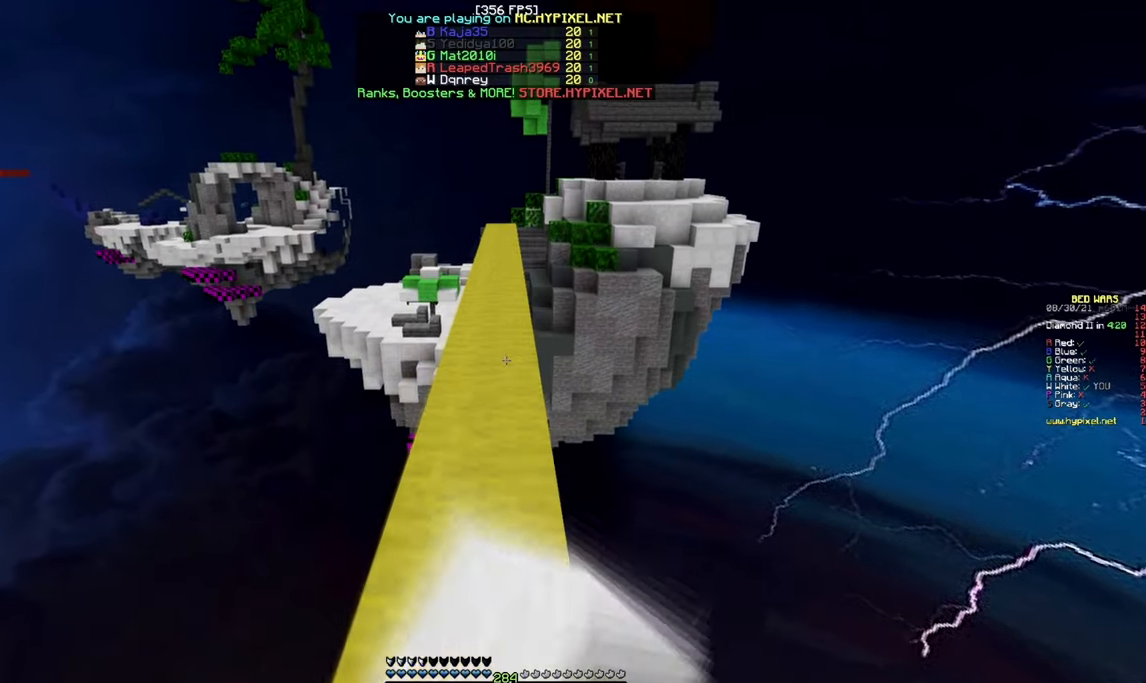
{"keys": ["w"], "mouse": [], "events": [[117, "mouse_left", "down"], [217, "mouse_left", "up"], [400, "mouse_left", "down"], [467, "mouse_left", "up"]]}
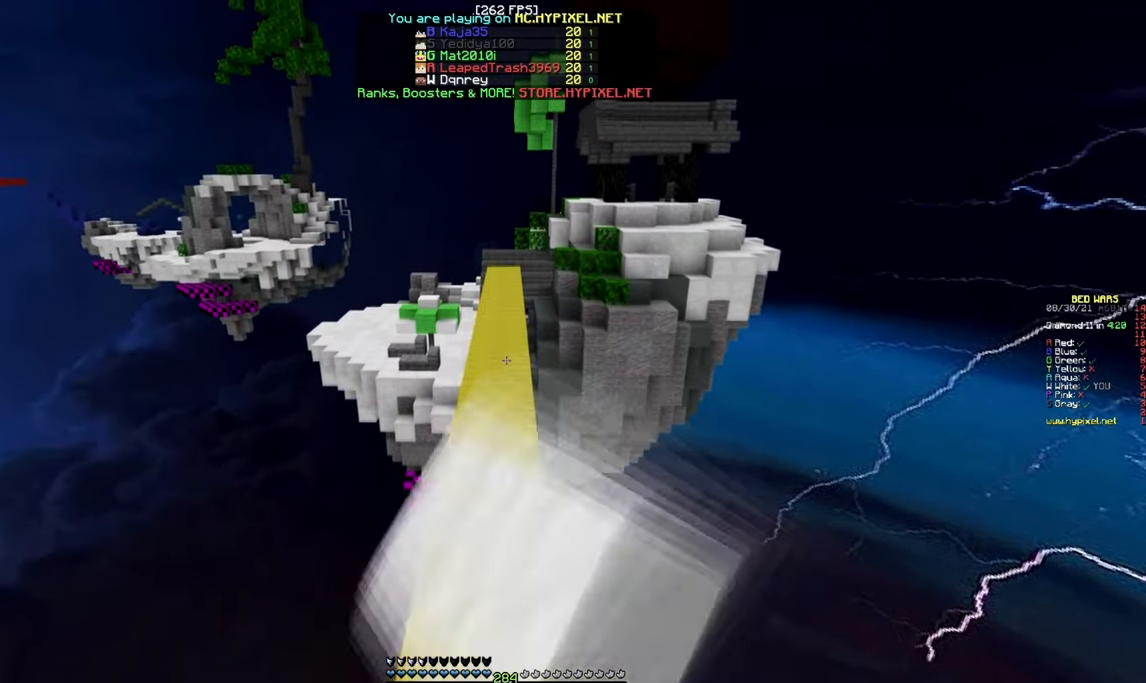
{"keys": ["w"], "mouse": ["left"], "events": [[167, "mouse_left", "down"], [233, "mouse_left", "up"], [433, "mouse_left", "down"]]}
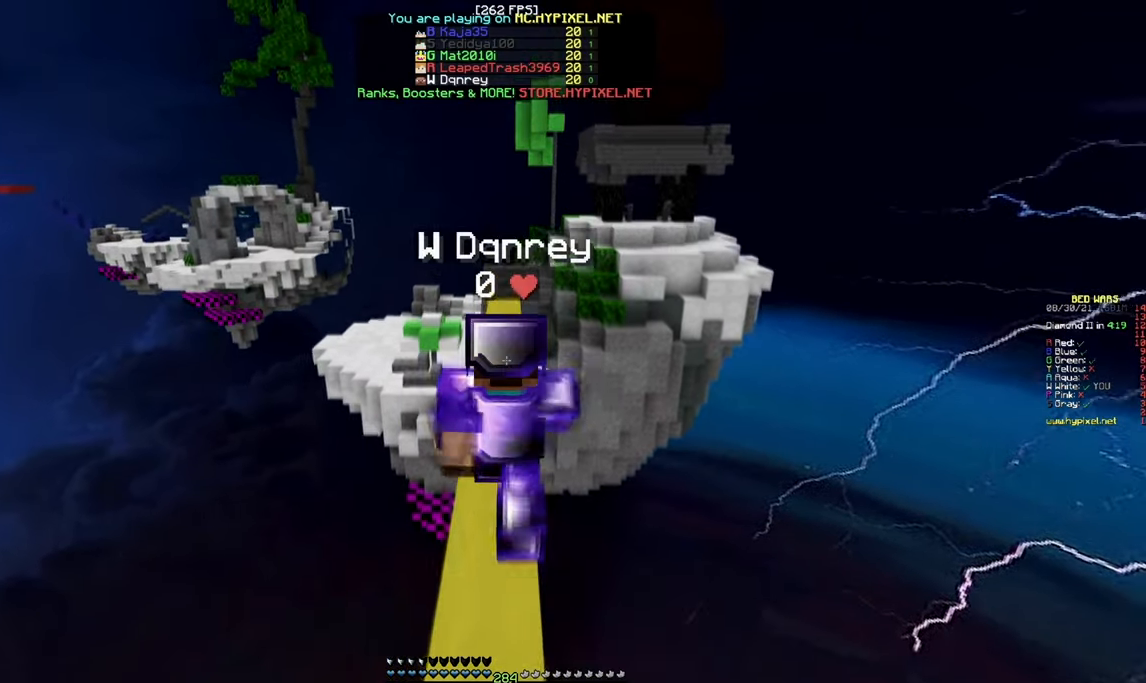
{"keys": ["w"], "mouse": [], "events": [[33, "mouse_left", "up"]]}
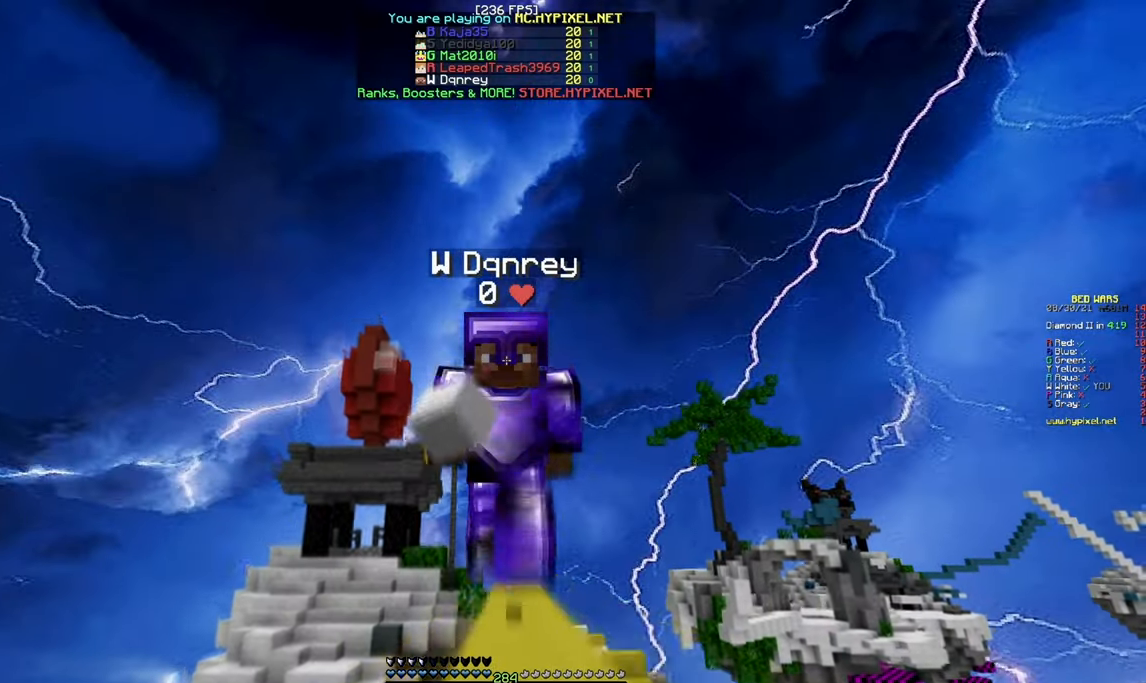
{"keys": ["w"], "mouse": ["left"], "events": [[334, "mouse_left", "down"]]}
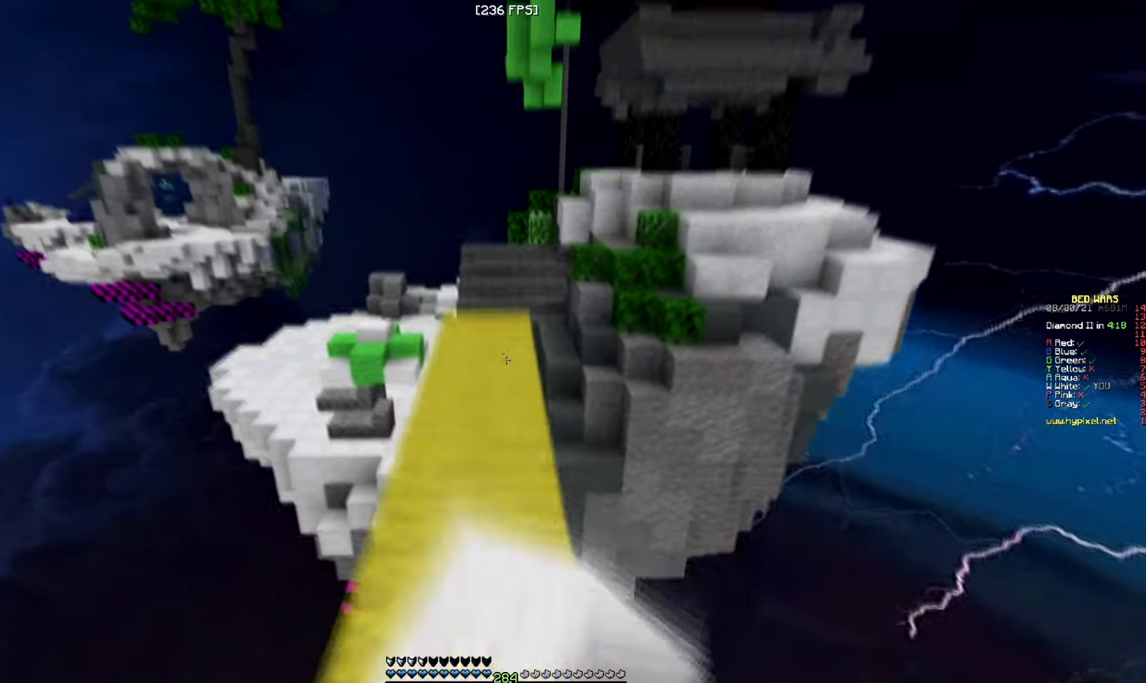
{"keys": ["w"], "mouse": [], "events": [[184, "mouse_left", "up"]]}
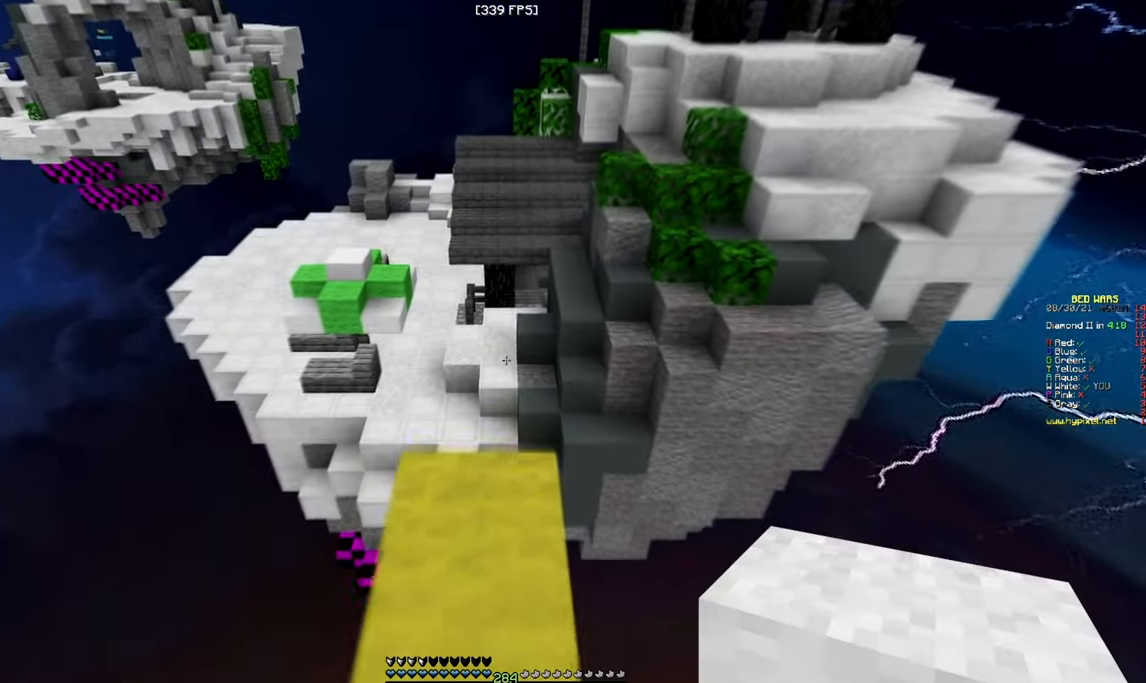
{"keys": ["d", "s"], "mouse": [], "events": [[100, "d", "down"], [117, "mouse_left", "down"], [234, "w", "up"], [284, "mouse_left", "up"], [317, "s", "down"]]}
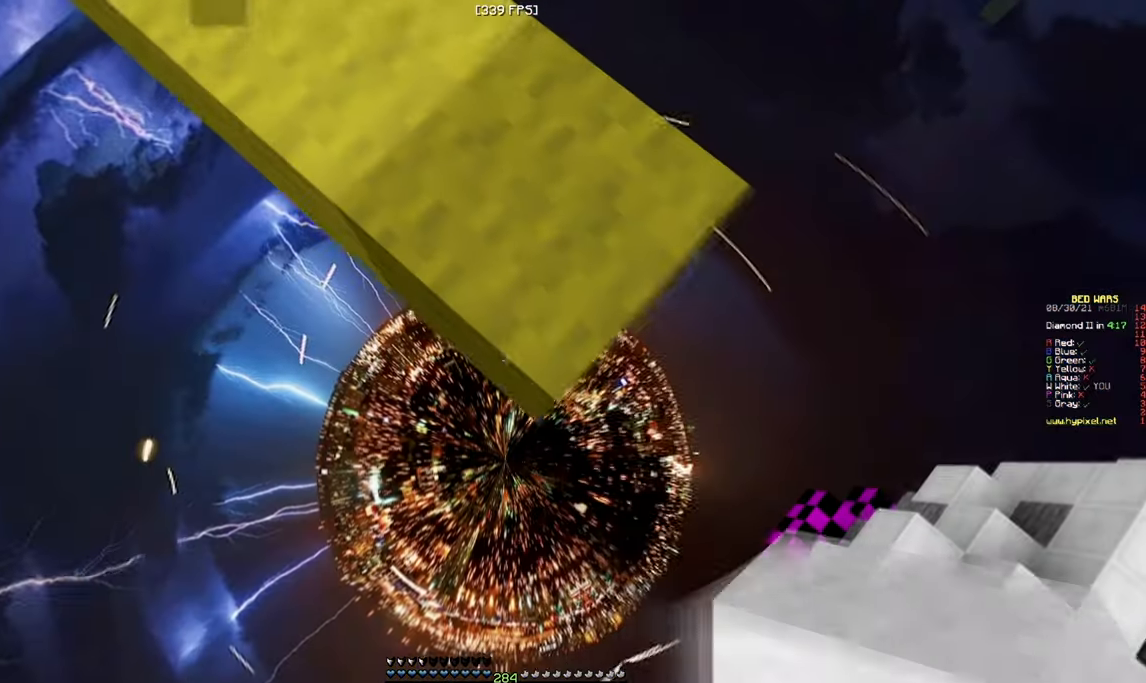
{"keys": ["a"], "mouse": [], "events": [[184, "s", "up"], [284, "mouse_right", "down"], [417, "a", "down"], [417, "mouse_right", "up"], [500, "d", "up"]]}
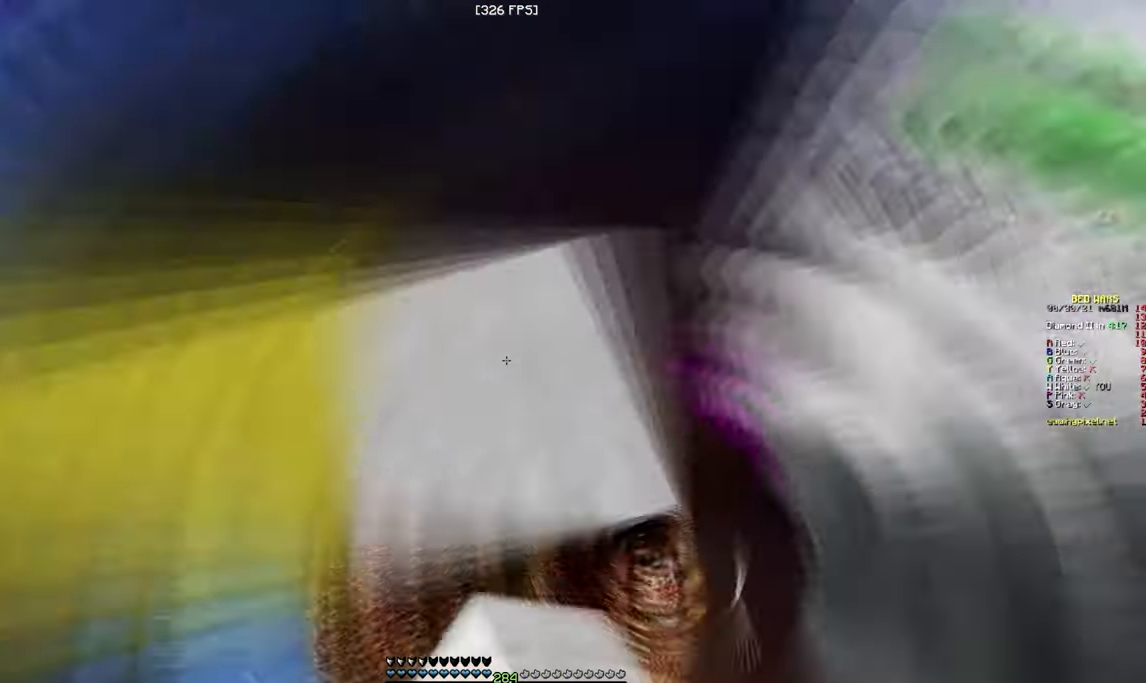
{"keys": ["w"], "mouse": ["left"], "events": [[117, "a", "up"], [150, "w", "down"], [500, "mouse_left", "down"]]}
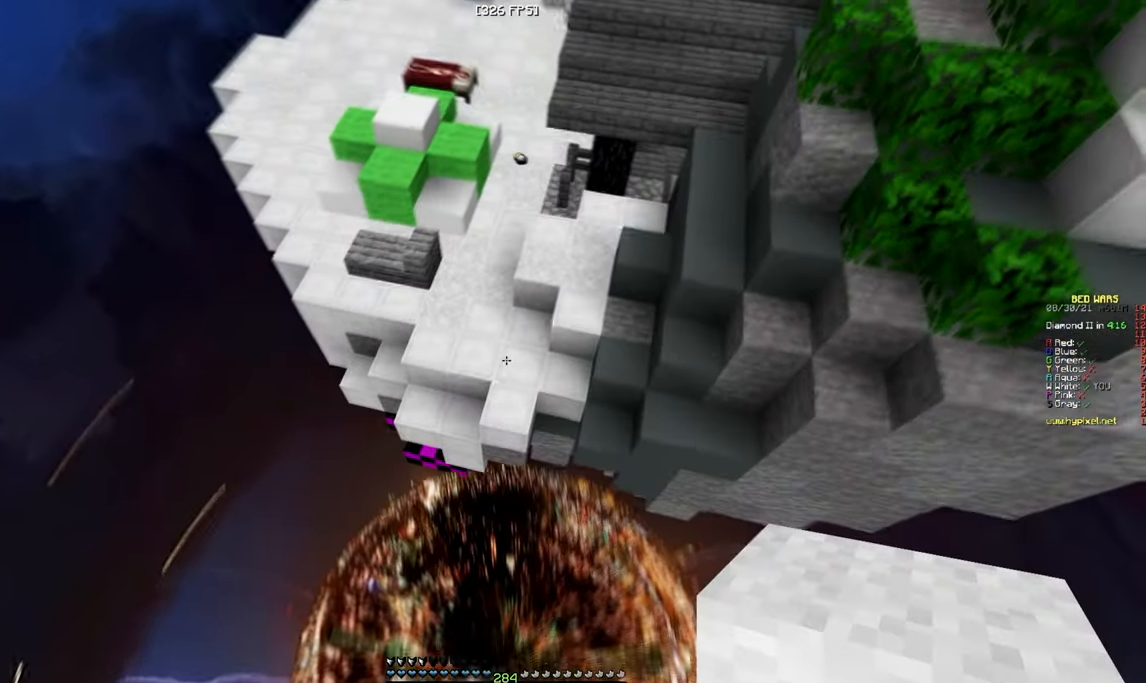
{"keys": ["w"], "mouse": [], "events": [[167, "mouse_left", "up"], [200, "mouse_left", "down"], [400, "mouse_left", "up"]]}
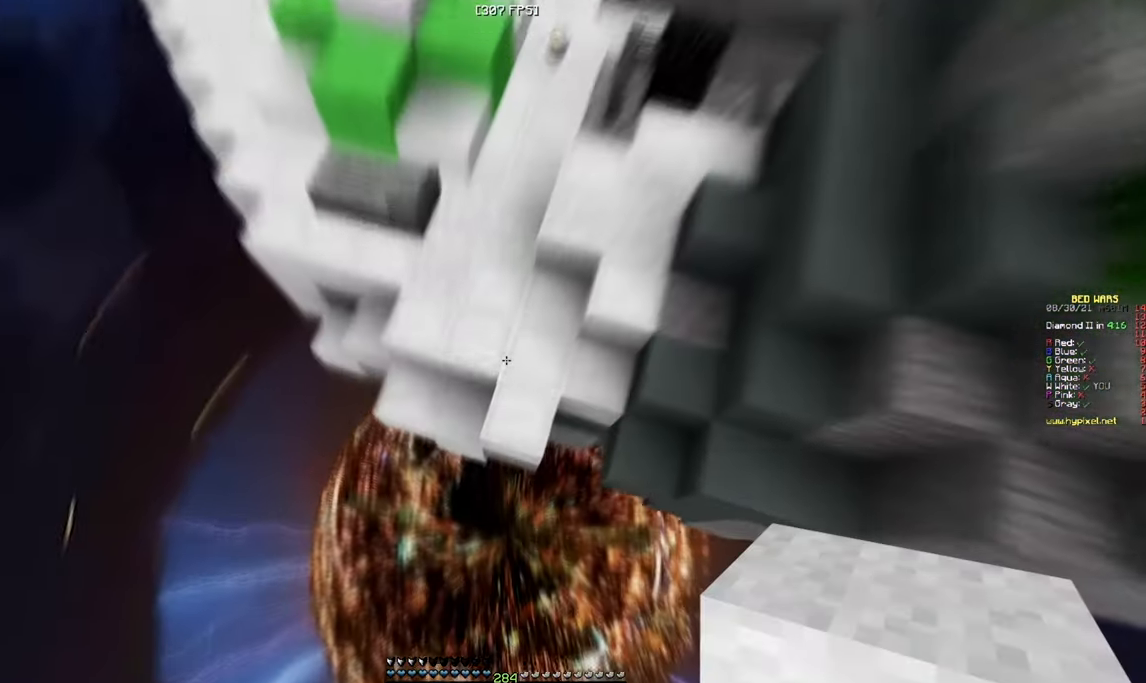
{"keys": ["w"], "mouse": [], "events": [[350, "mouse_right", "down"], [417, "mouse_right", "up"]]}